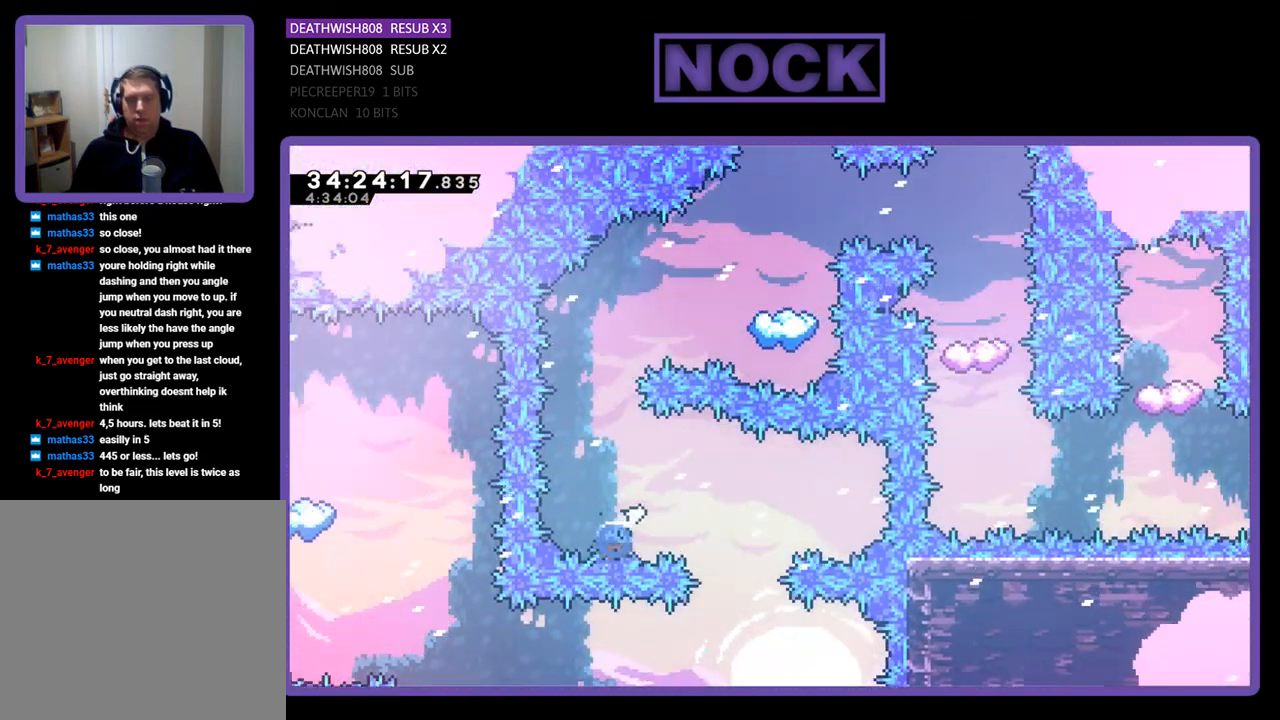
Gameplay with a controller (PlayStation layout); each line is a JSON object with the inputs held at the frame after it. "events" lists button and stick changes between this image and that frame as [ms after this image, input, new state], when the widget could be followed in between. Not read: left_stick right_stick.
{"buttons": ["CIRCLE", "R2", "DPAD_UP", "DPAD_RIGHT"], "events": [[267, "DPAD_UP", "up"], [300, "CIRCLE", "up"], [400, "DPAD_UP", "down"], [433, "CIRCLE", "down"], [467, "DPAD_RIGHT", "down"]]}
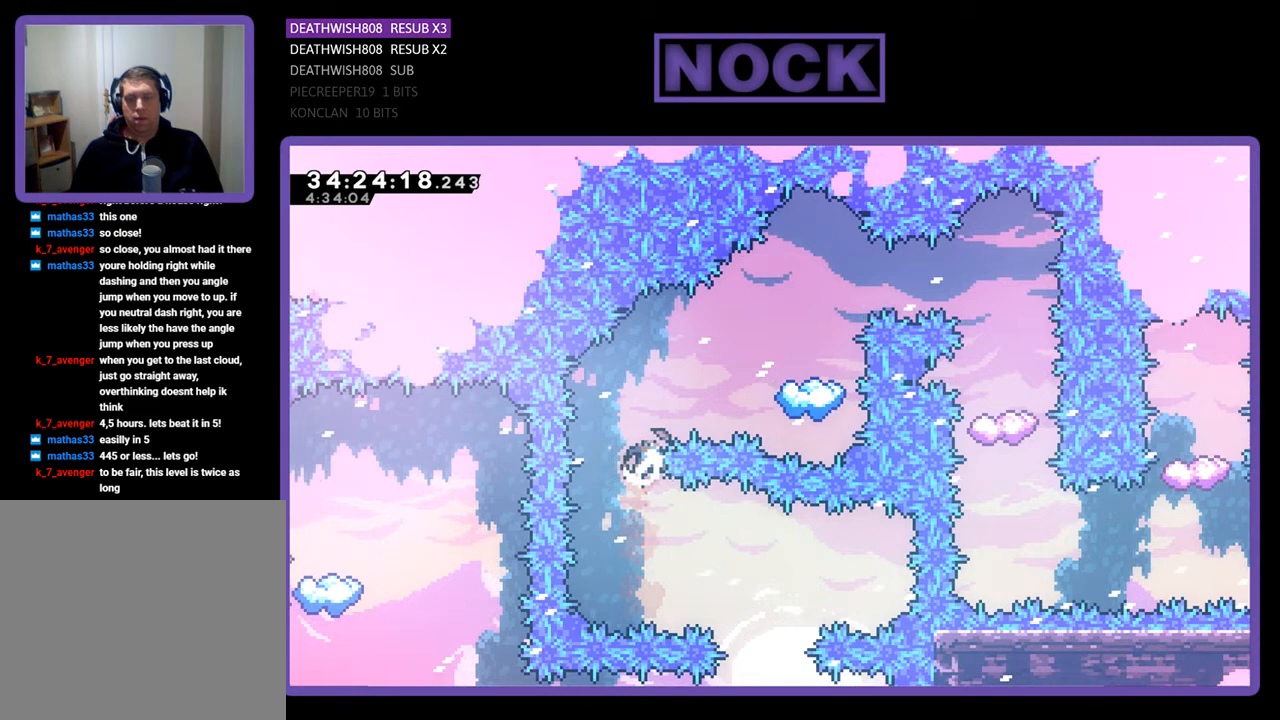
{"buttons": [], "events": [[433, "DPAD_RIGHT", "up"], [433, "DPAD_UP", "up"], [500, "CIRCLE", "up"], [500, "R2", "up"]]}
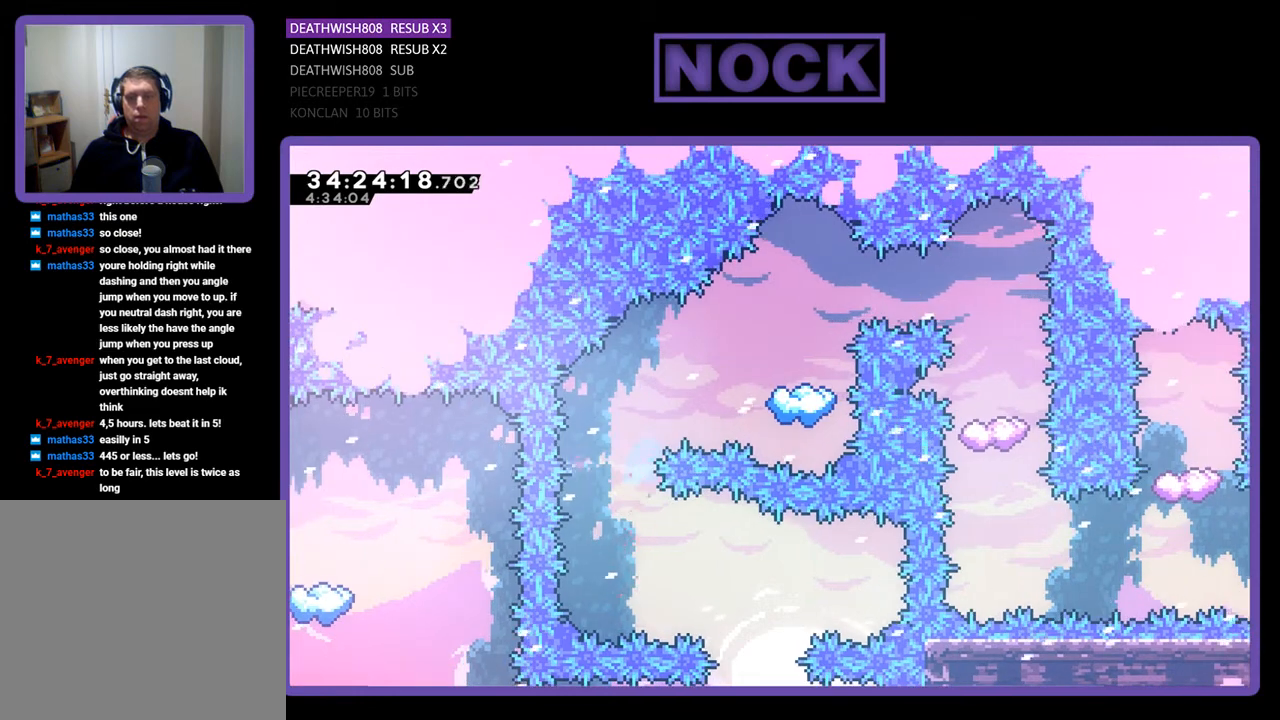
{"buttons": [], "events": []}
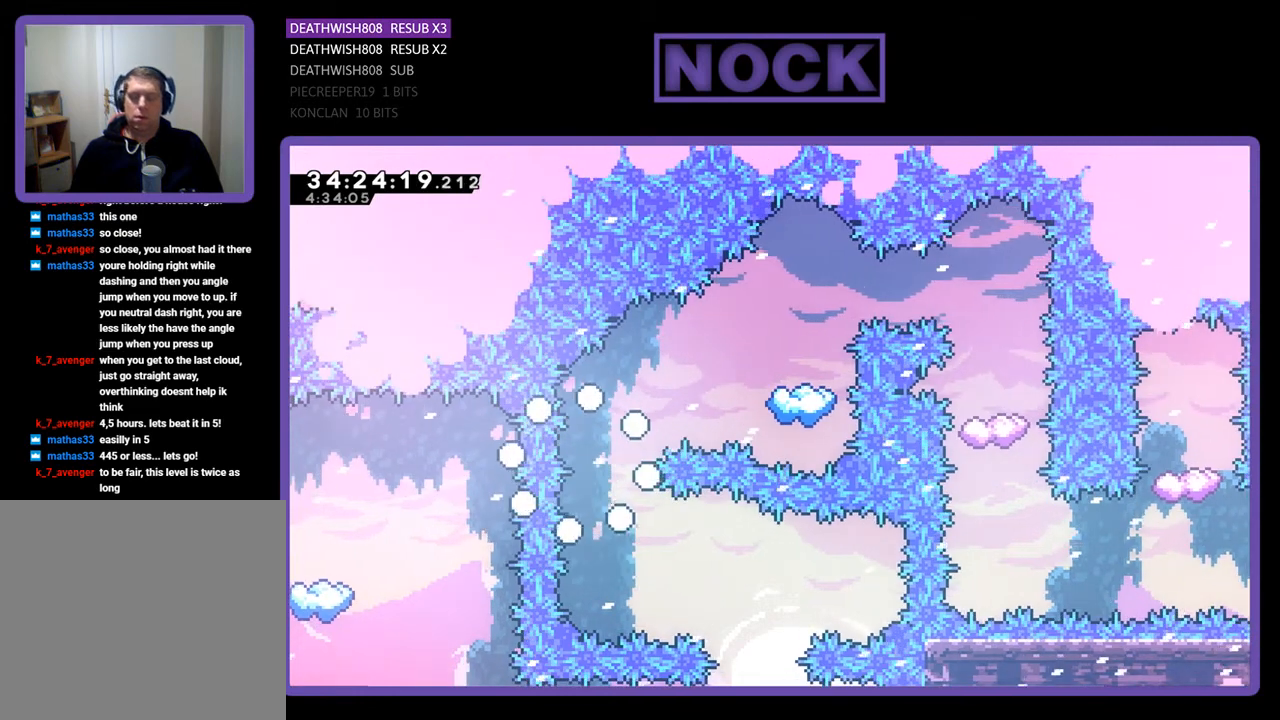
{"buttons": ["R2"], "events": [[100, "R2", "down"]]}
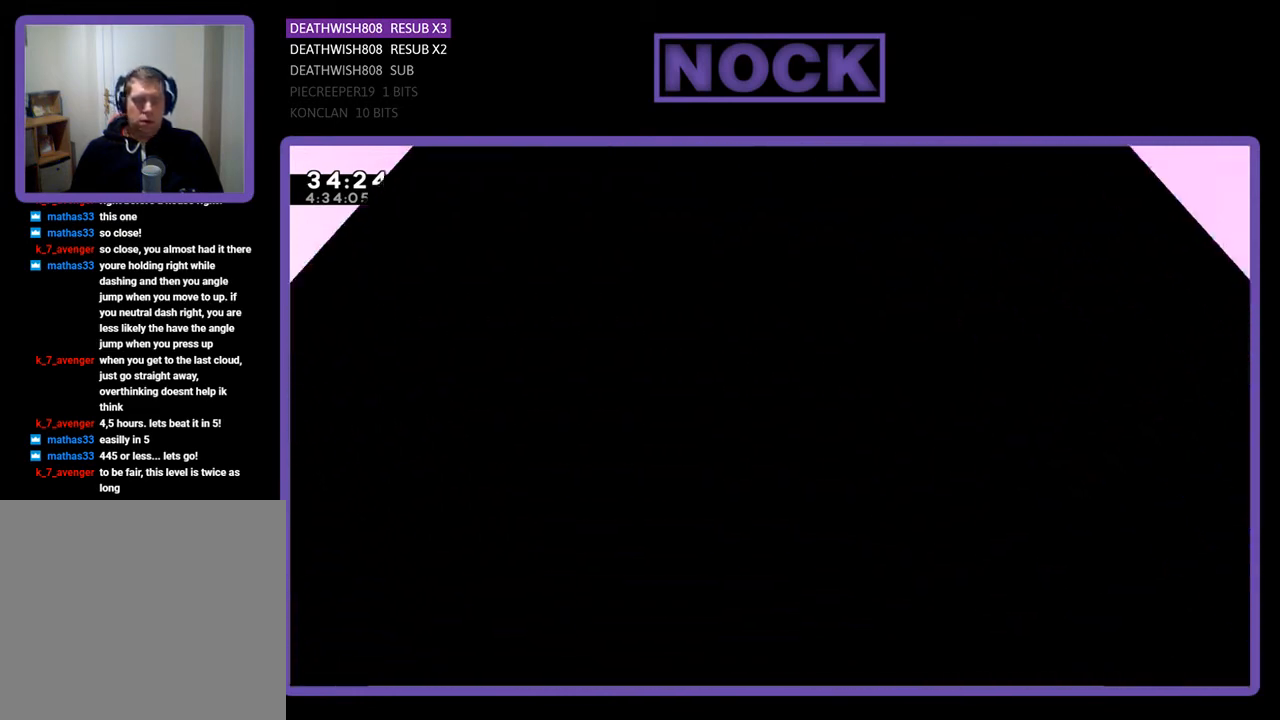
{"buttons": ["R2", "DPAD_LEFT"], "events": [[300, "DPAD_LEFT", "down"]]}
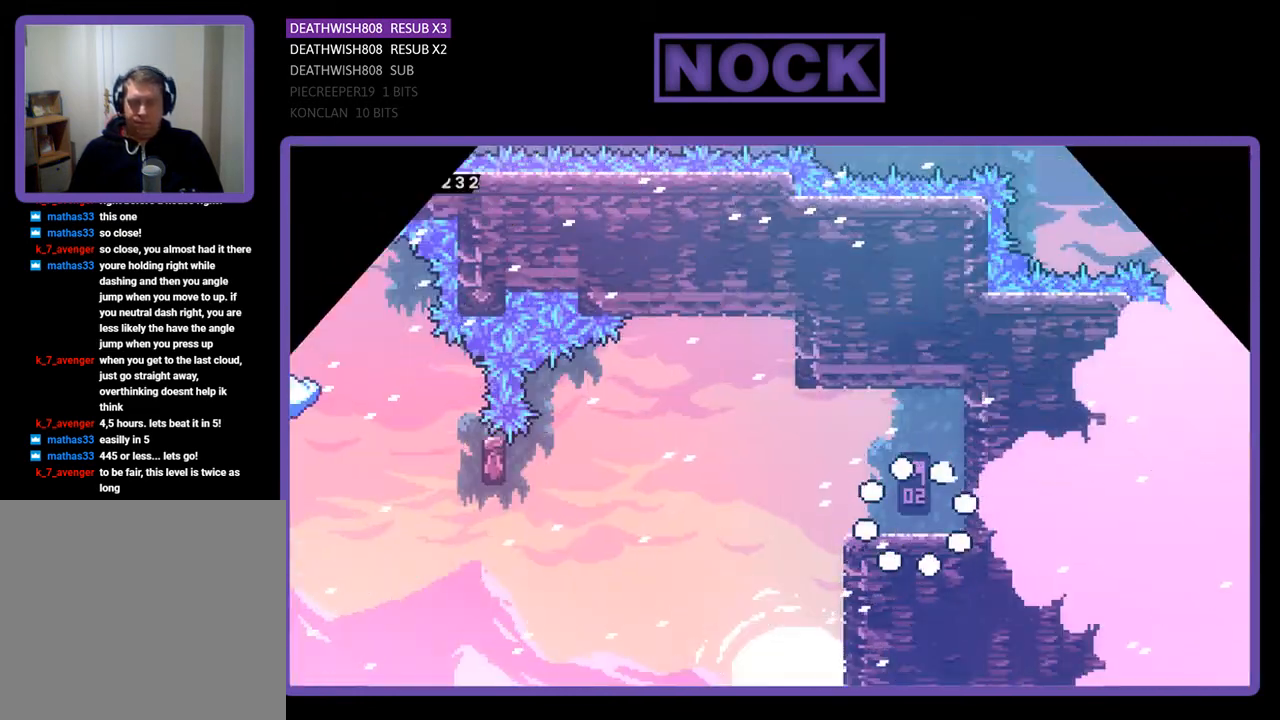
{"buttons": ["CROSS", "R2", "DPAD_LEFT"], "events": [[400, "CROSS", "down"]]}
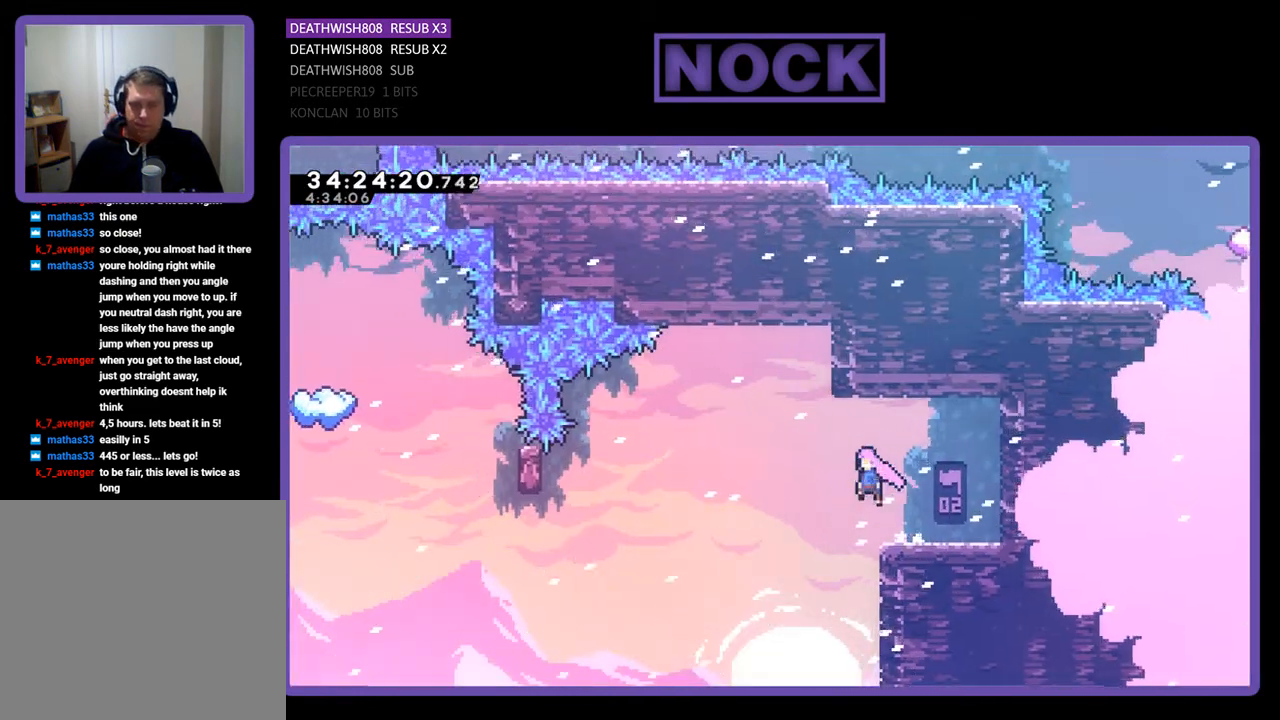
{"buttons": ["CIRCLE", "R2", "DPAD_LEFT"], "events": [[200, "CROSS", "up"], [500, "CIRCLE", "down"]]}
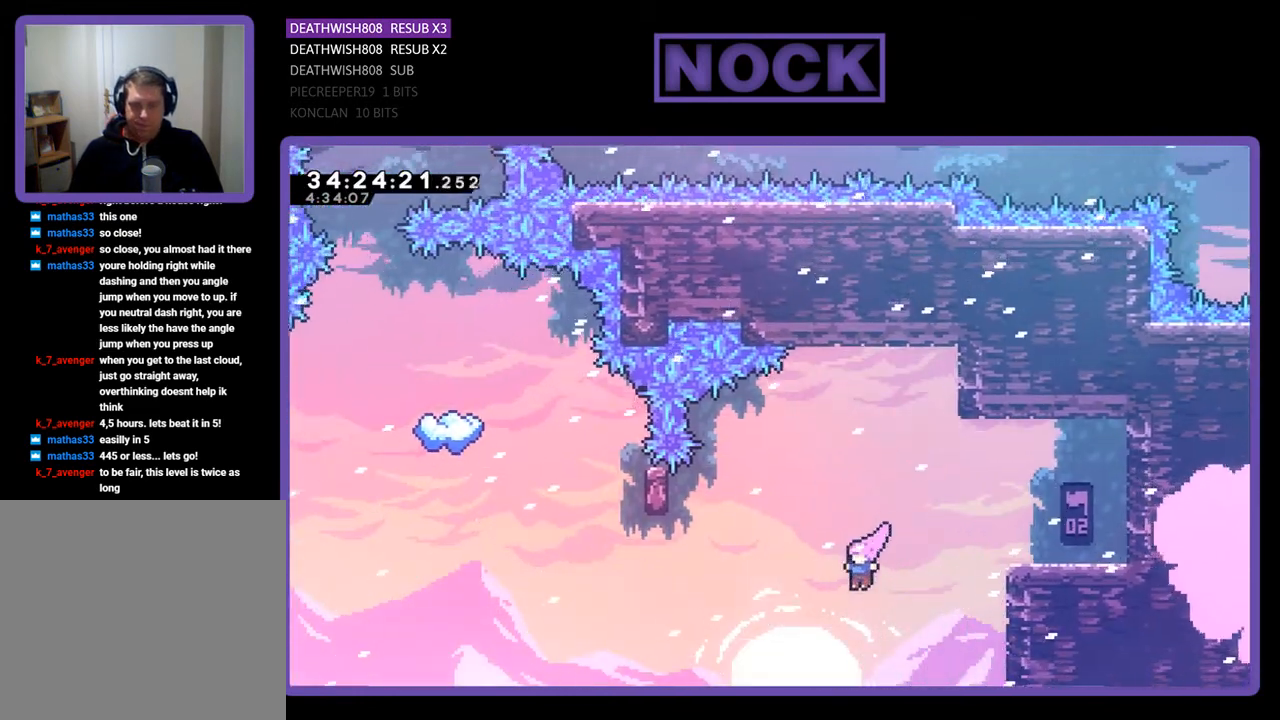
{"buttons": ["CIRCLE", "R2", "DPAD_UP"], "events": [[167, "CIRCLE", "up"], [333, "DPAD_LEFT", "up"], [367, "CIRCLE", "down"], [367, "DPAD_UP", "down"]]}
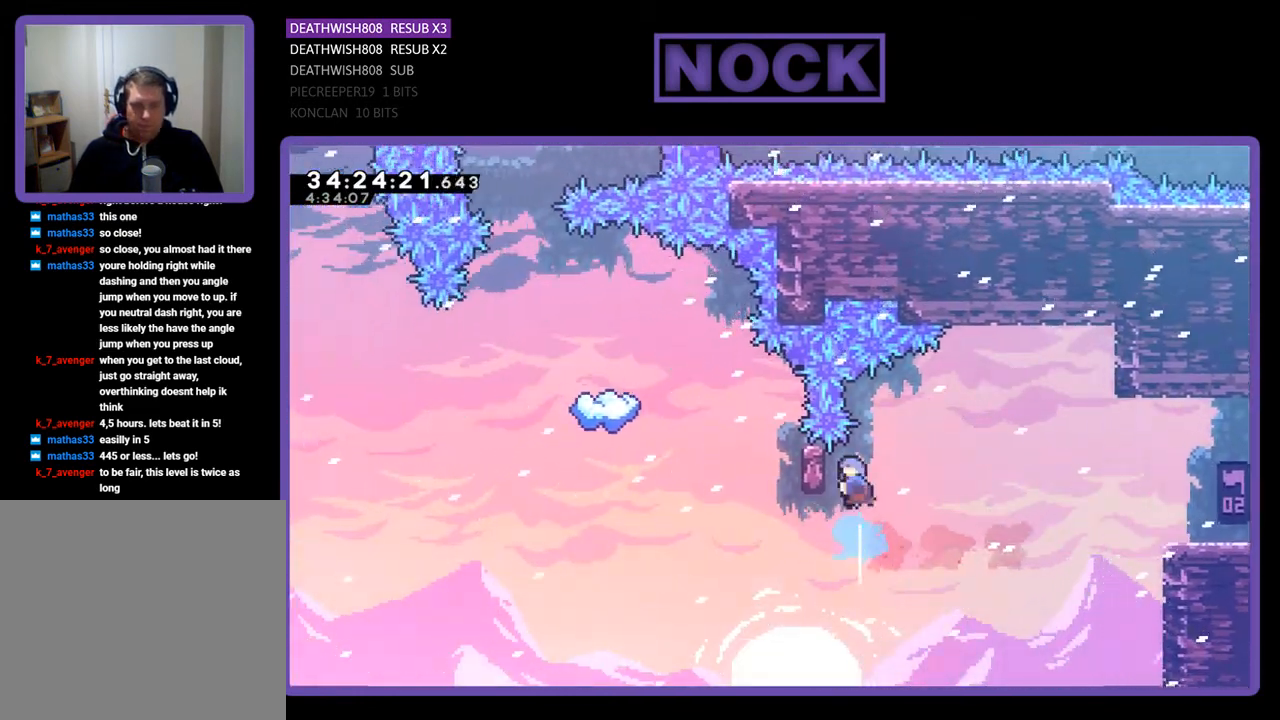
{"buttons": [], "events": [[100, "CIRCLE", "up"], [167, "DPAD_UP", "up"], [467, "R2", "up"]]}
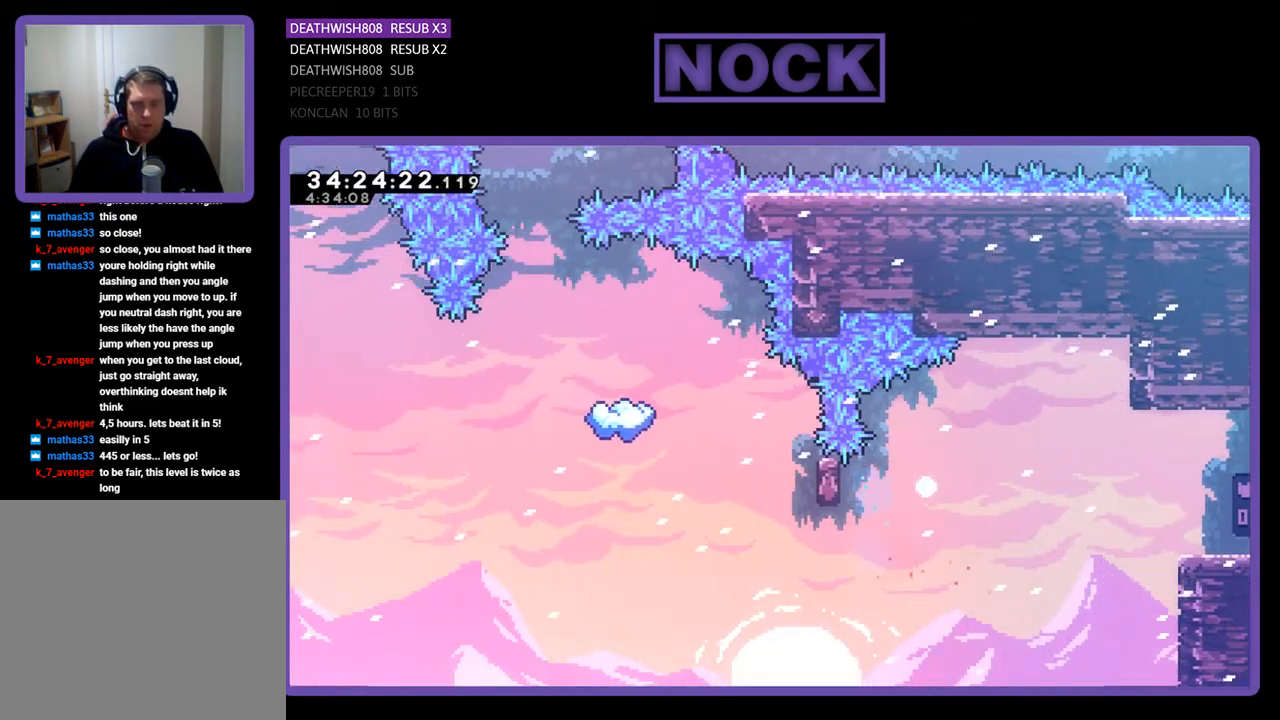
{"buttons": [], "events": []}
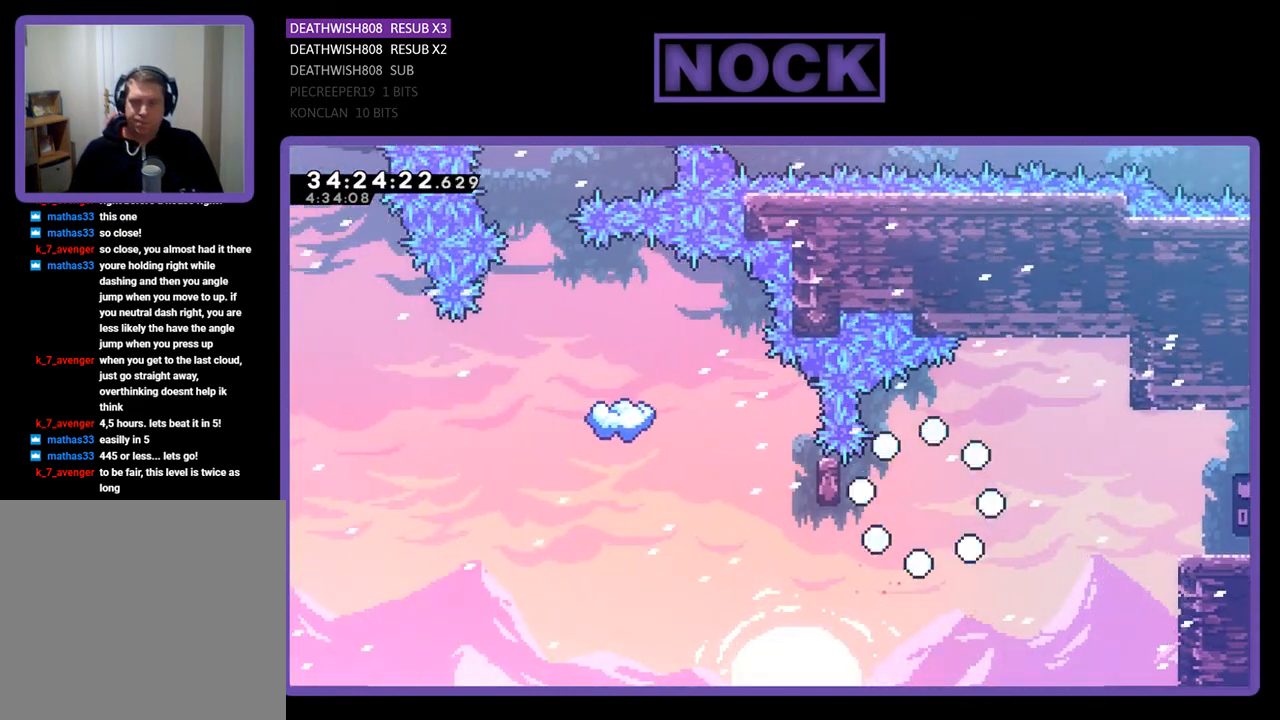
{"buttons": ["R2", "DPAD_LEFT"], "events": [[167, "R2", "down"], [433, "DPAD_LEFT", "down"]]}
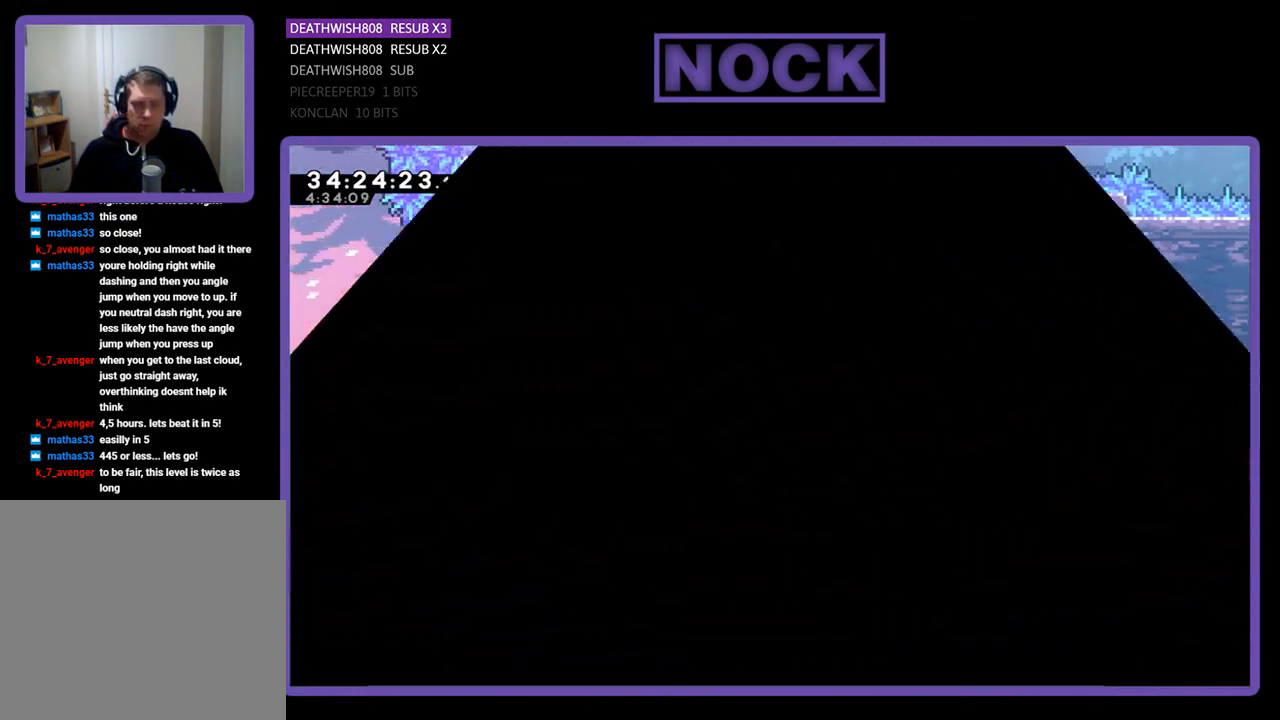
{"buttons": ["R2", "DPAD_LEFT"], "events": []}
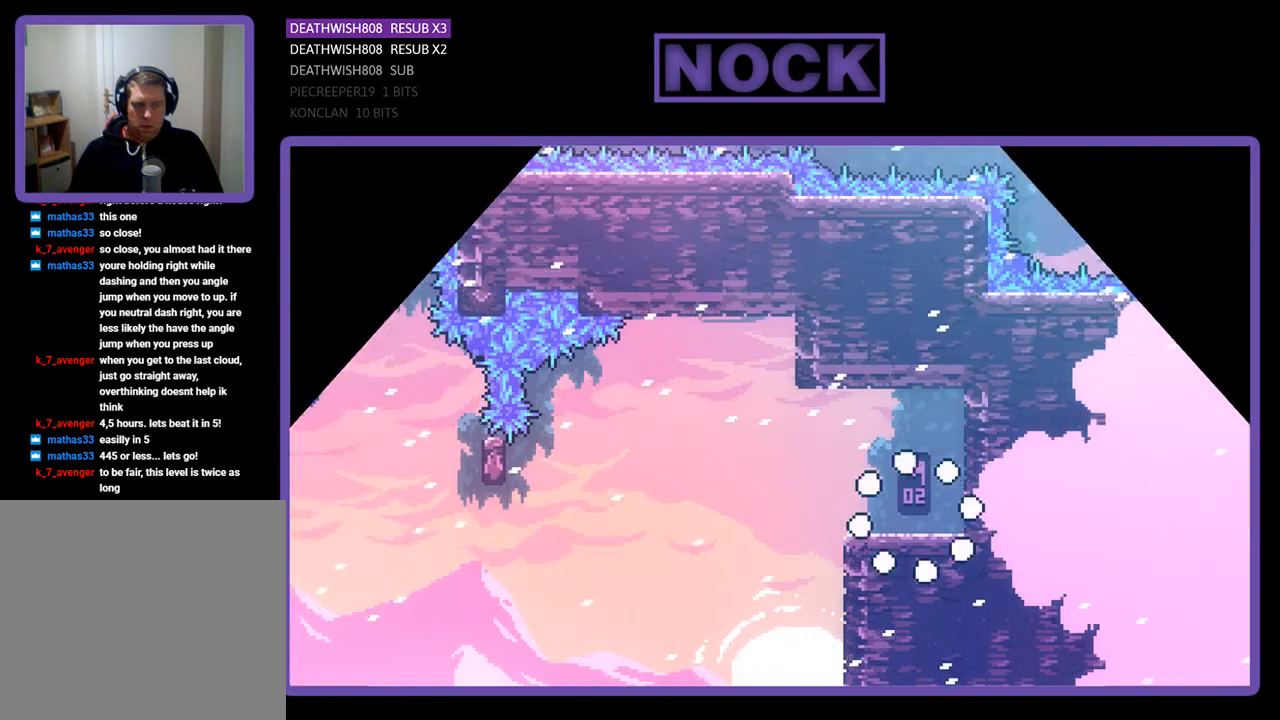
{"buttons": ["R2", "DPAD_LEFT"], "events": []}
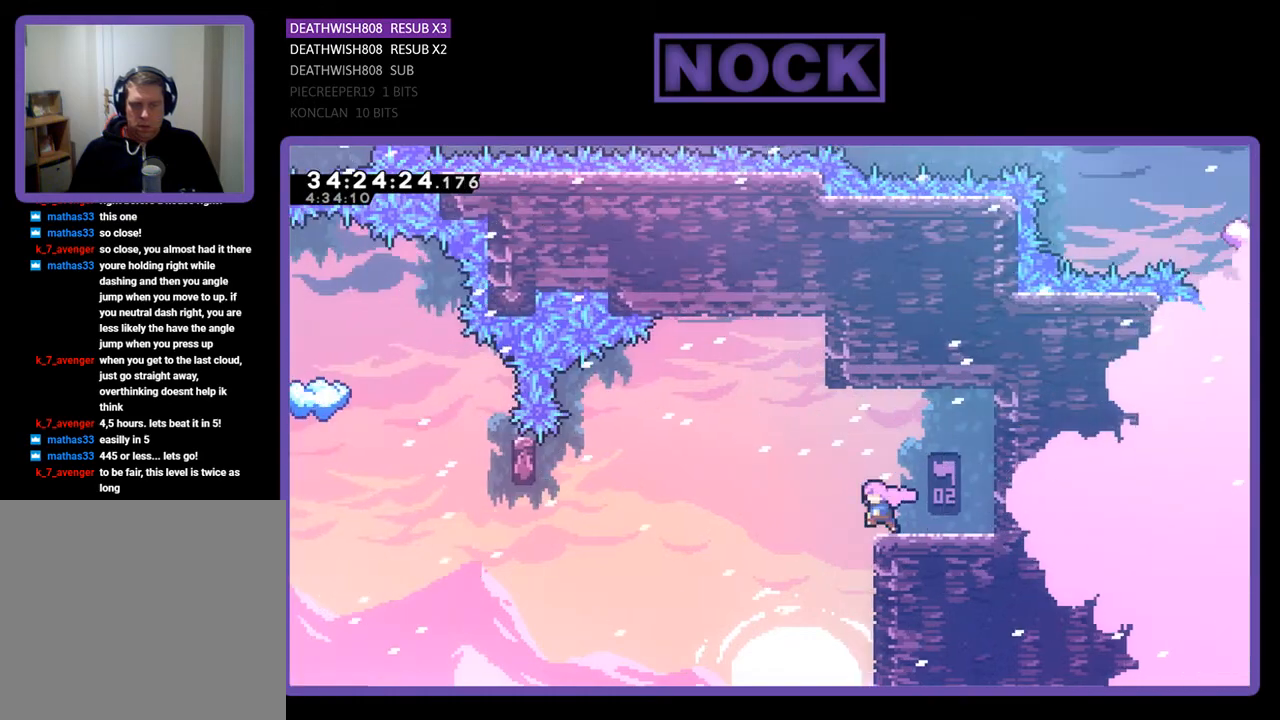
{"buttons": ["R2", "DPAD_LEFT"], "events": [[67, "CROSS", "down"], [433, "CROSS", "up"]]}
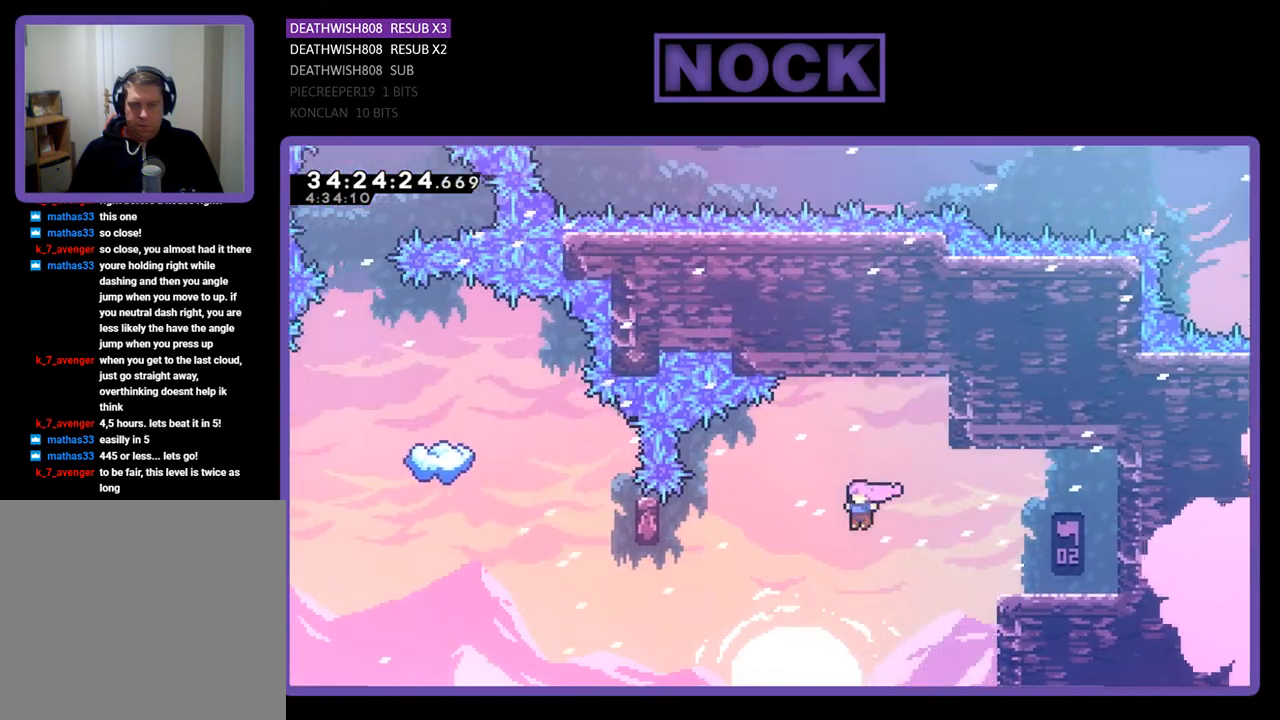
{"buttons": ["CIRCLE", "R2", "DPAD_LEFT"], "events": [[267, "CIRCLE", "down"]]}
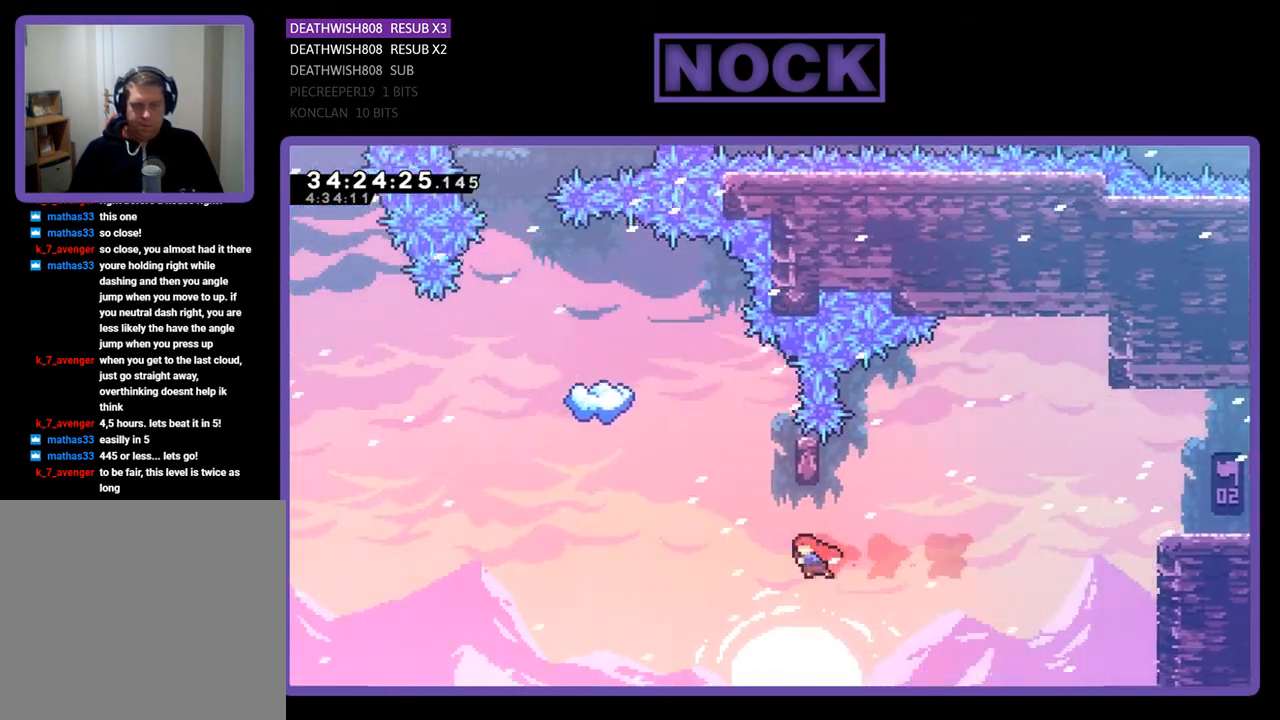
{"buttons": ["R2"], "events": [[33, "DPAD_UP", "down"], [67, "DPAD_LEFT", "up"], [100, "CIRCLE", "up"], [233, "CIRCLE", "down"], [367, "CIRCLE", "up"], [400, "DPAD_UP", "up"]]}
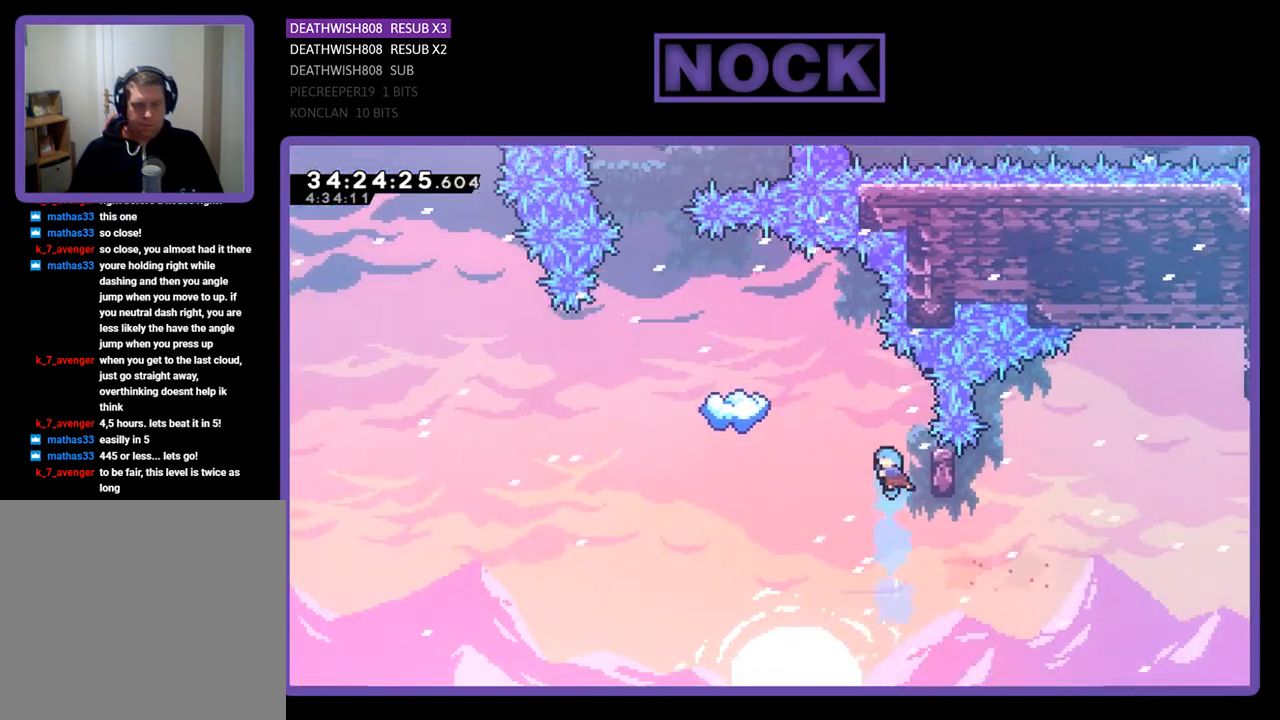
{"buttons": ["R2", "DPAD_UP"], "events": [[33, "DPAD_RIGHT", "down"], [200, "DPAD_UP", "down"], [300, "DPAD_RIGHT", "up"]]}
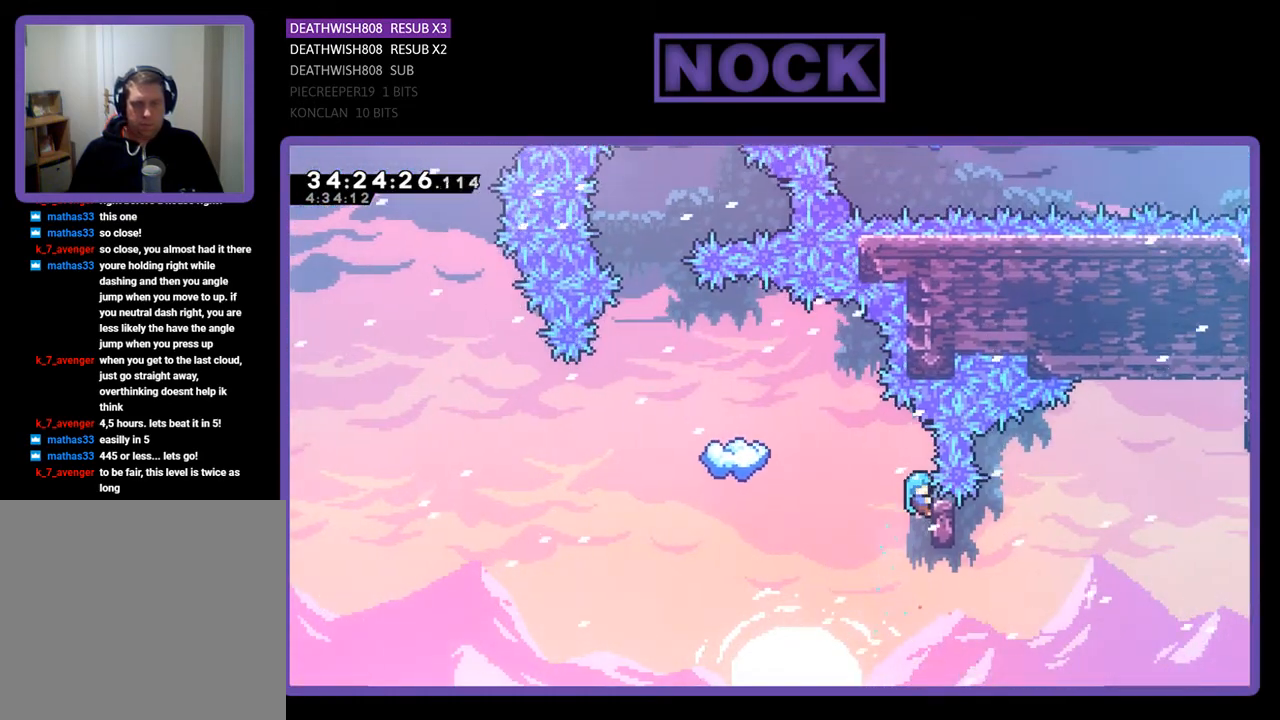
{"buttons": ["CROSS", "R2", "DPAD_LEFT"], "events": [[167, "DPAD_UP", "up"], [233, "DPAD_LEFT", "down"], [400, "CROSS", "down"]]}
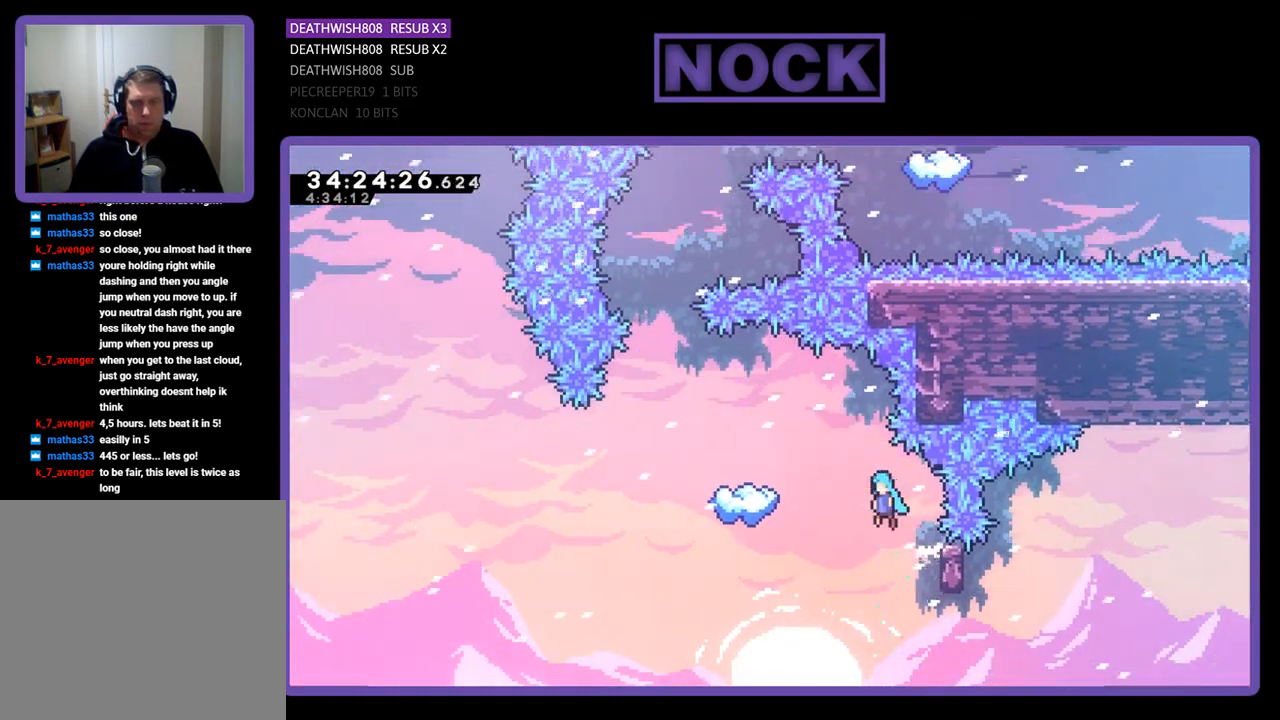
{"buttons": ["CROSS", "R2", "DPAD_LEFT"], "events": []}
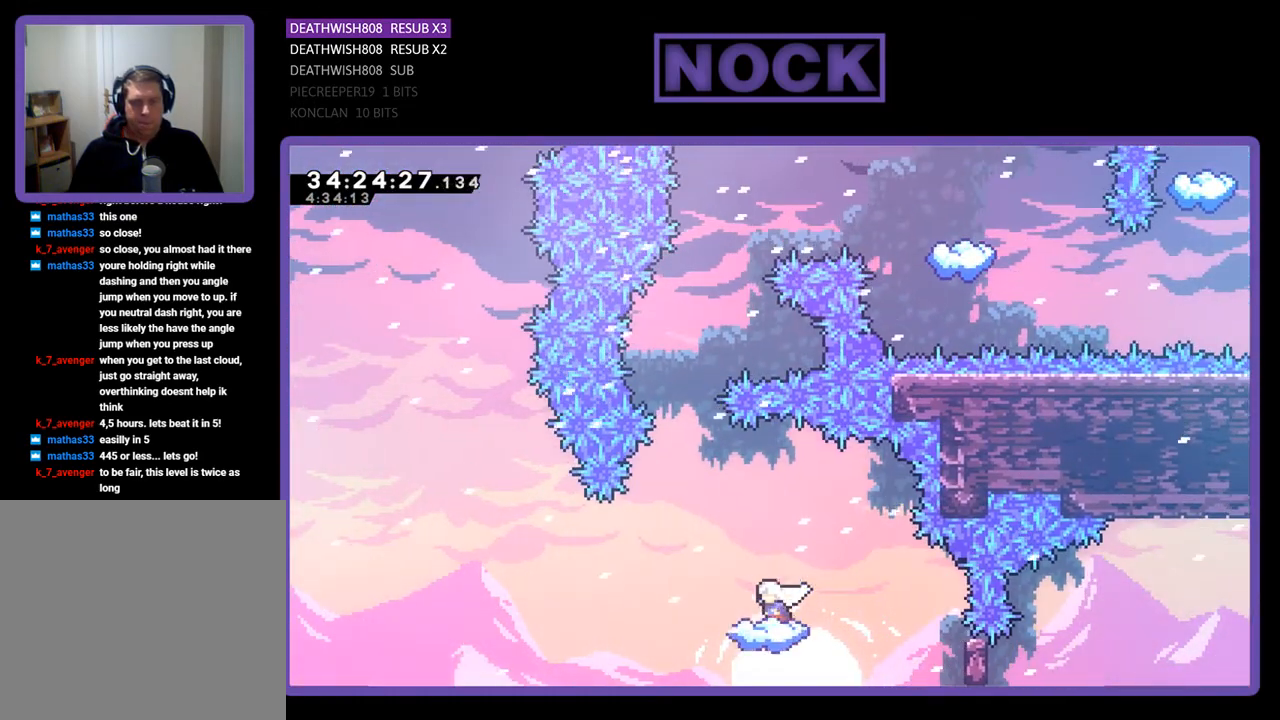
{"buttons": ["CROSS", "R2", "DPAD_UP"], "events": [[33, "CROSS", "up"], [200, "CROSS", "down"], [200, "DPAD_UP", "down"], [233, "DPAD_LEFT", "up"]]}
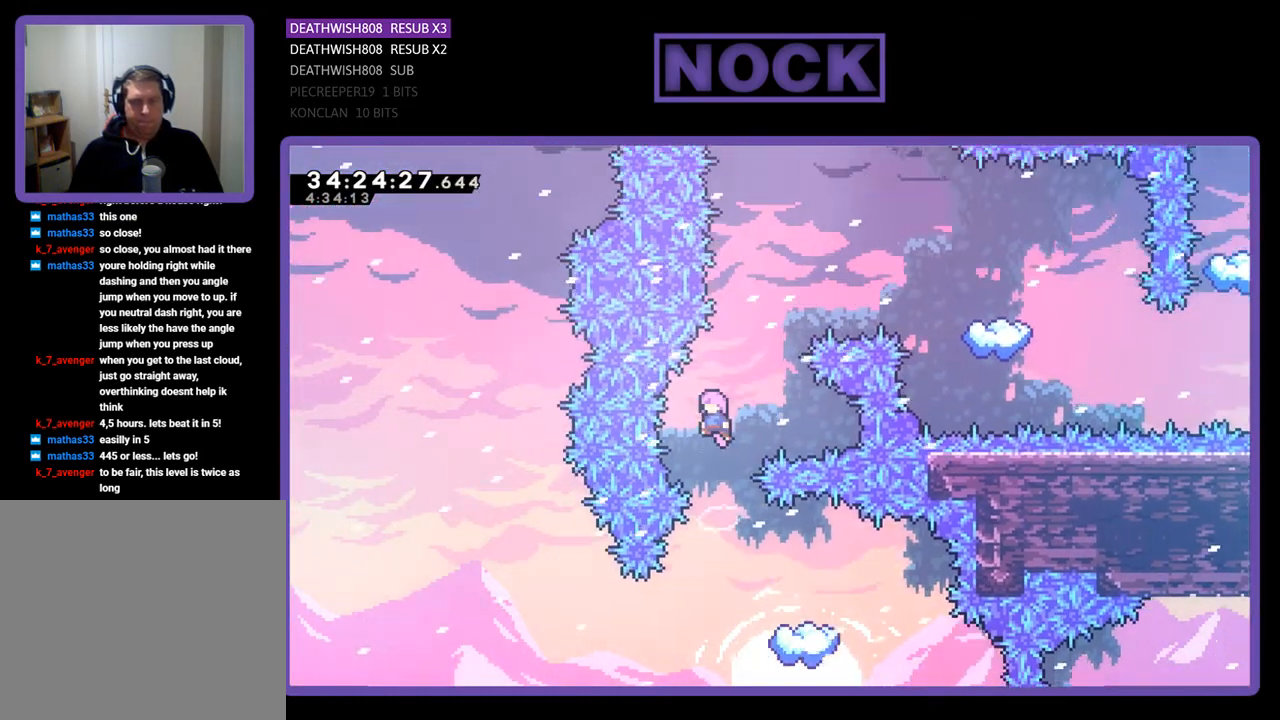
{"buttons": ["R2", "DPAD_UP"], "events": [[67, "CROSS", "up"], [100, "DPAD_RIGHT", "down"], [233, "CIRCLE", "down"], [333, "DPAD_RIGHT", "up"], [467, "CIRCLE", "up"]]}
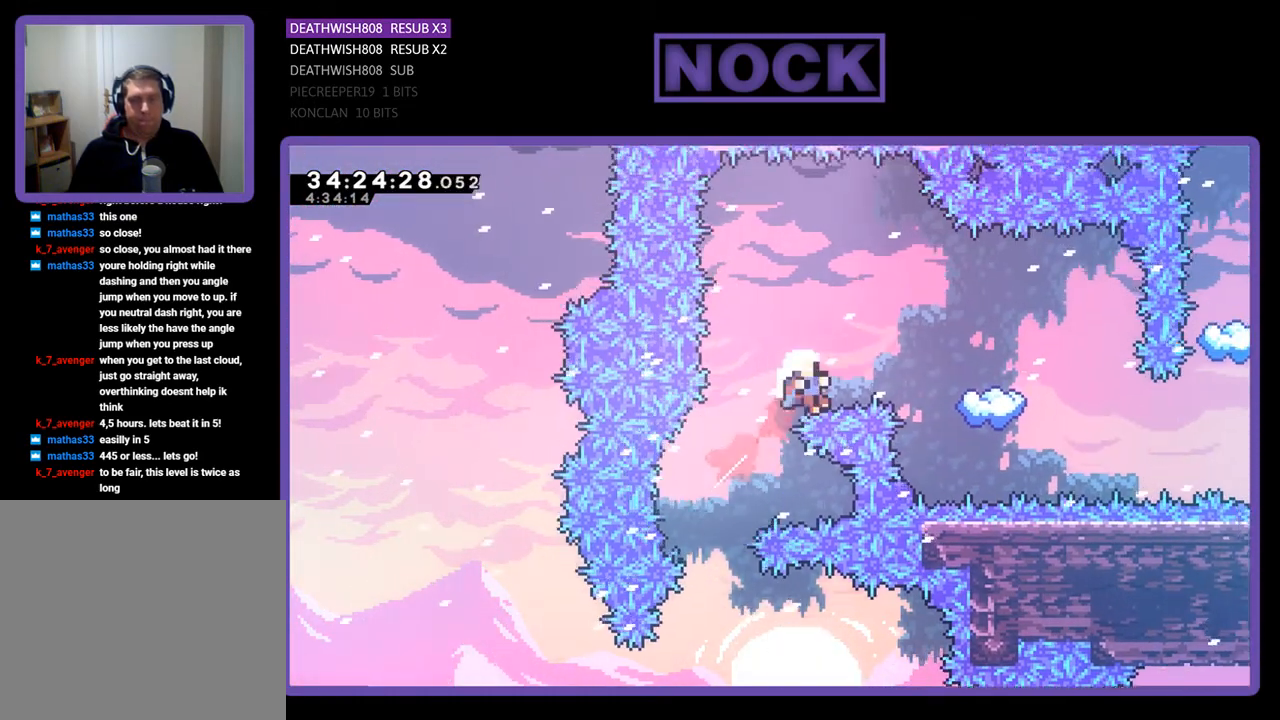
{"buttons": [], "events": [[100, "CIRCLE", "down"], [133, "DPAD_RIGHT", "down"], [400, "CIRCLE", "up"], [433, "DPAD_RIGHT", "up"], [433, "DPAD_UP", "up"], [433, "R2", "up"]]}
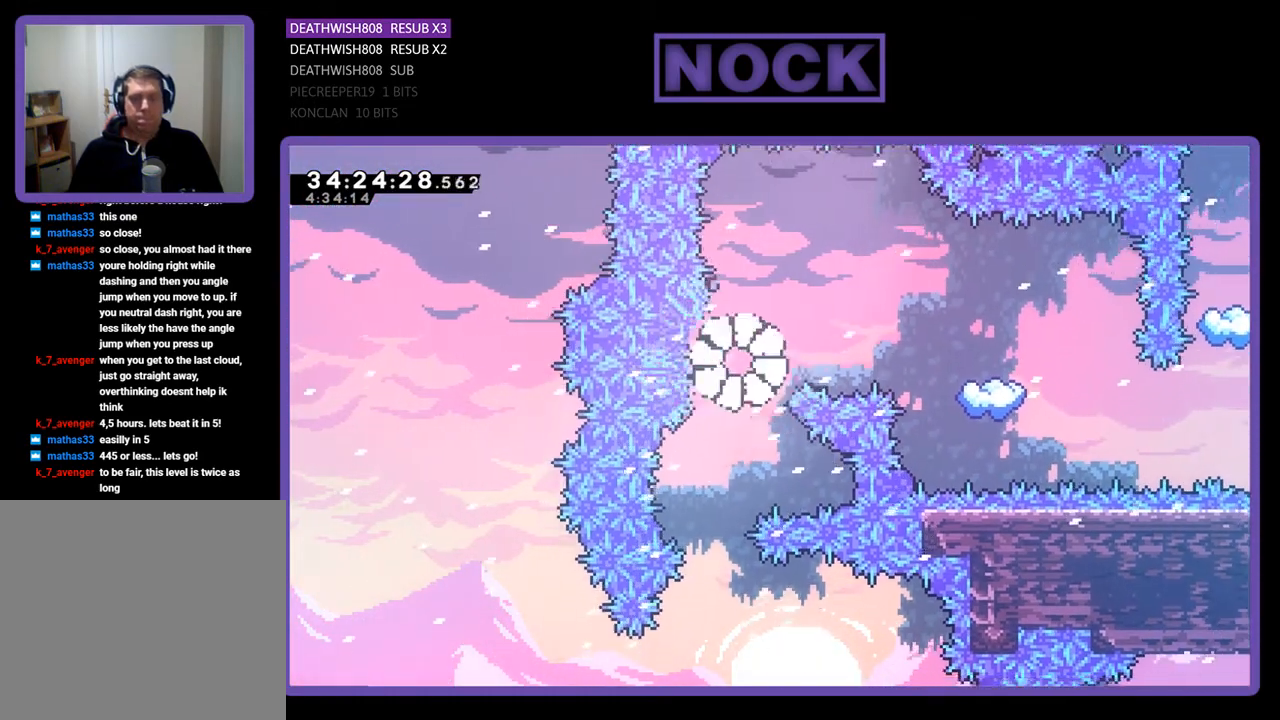
{"buttons": [], "events": []}
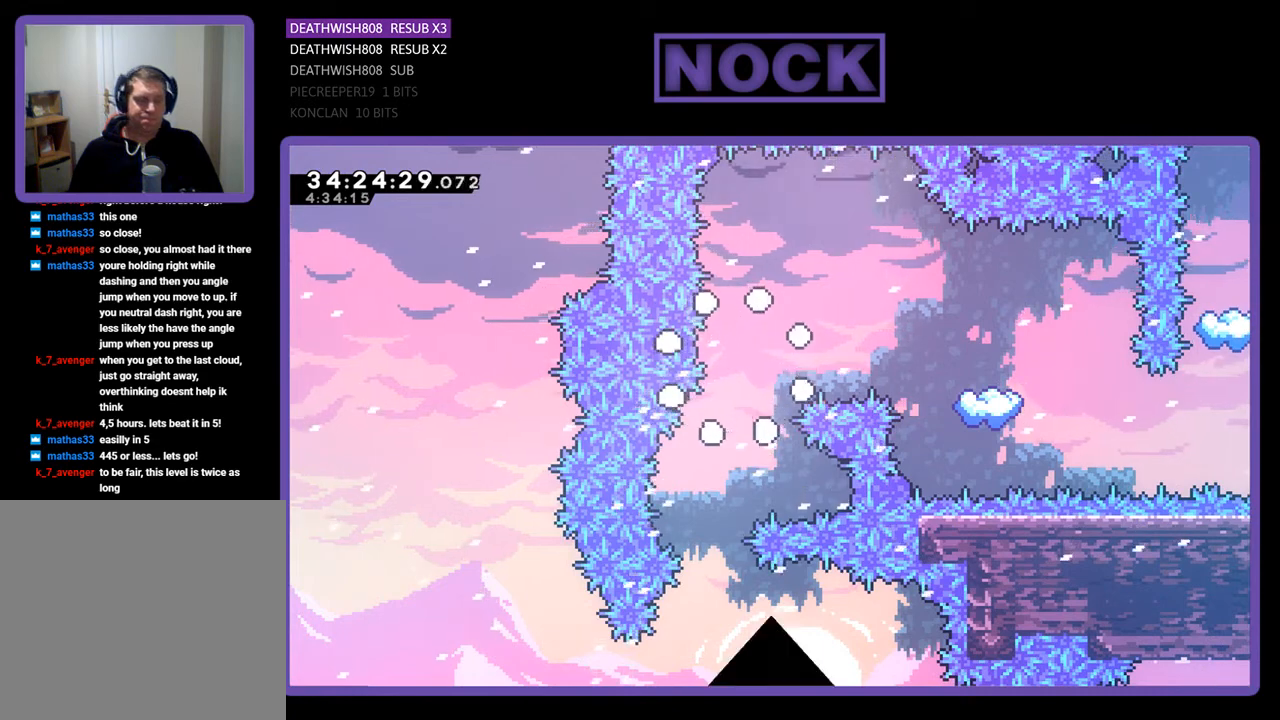
{"buttons": ["R2", "DPAD_LEFT"], "events": [[133, "R2", "down"], [267, "DPAD_LEFT", "down"]]}
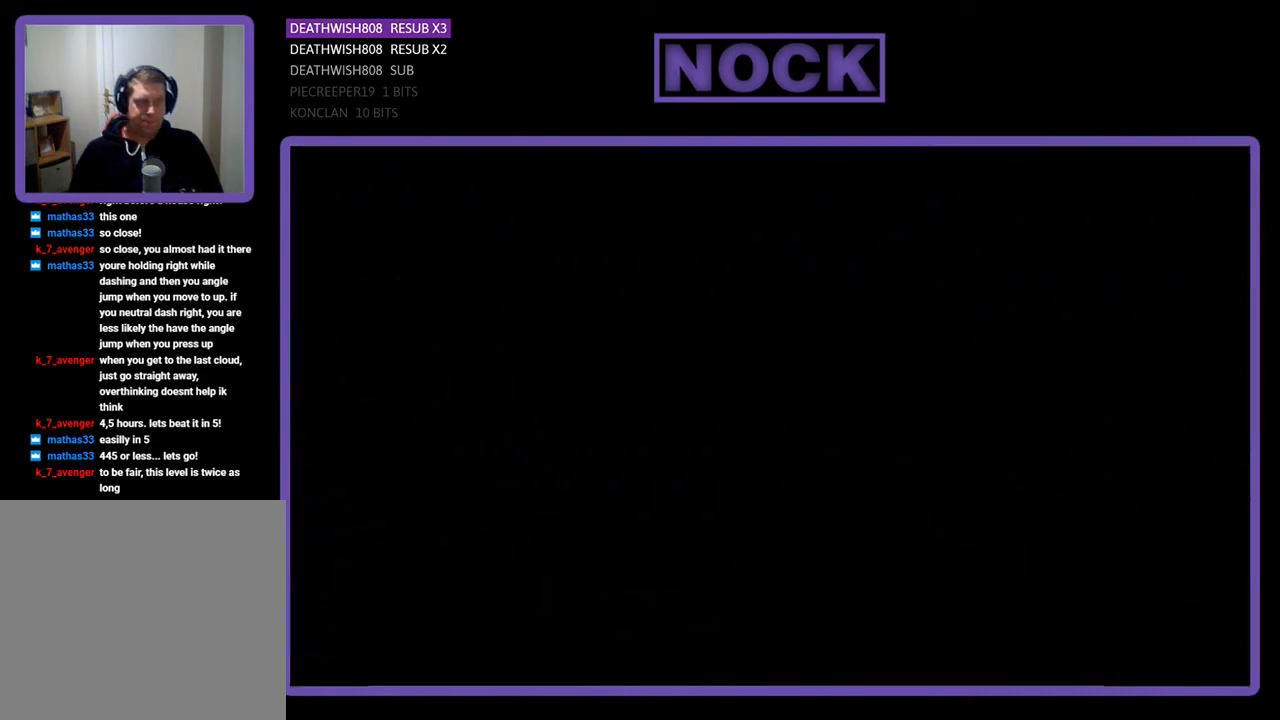
{"buttons": ["R2", "DPAD_LEFT"], "events": []}
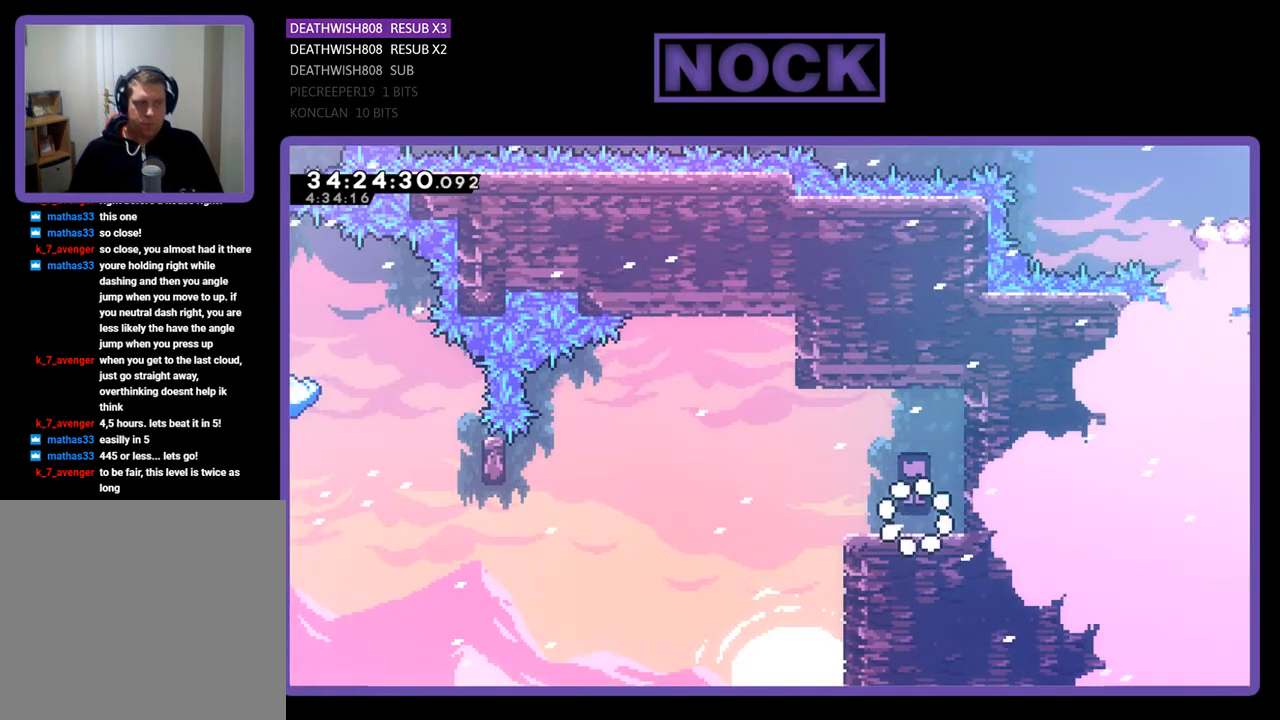
{"buttons": ["CROSS", "R2", "DPAD_LEFT"], "events": [[467, "CROSS", "down"]]}
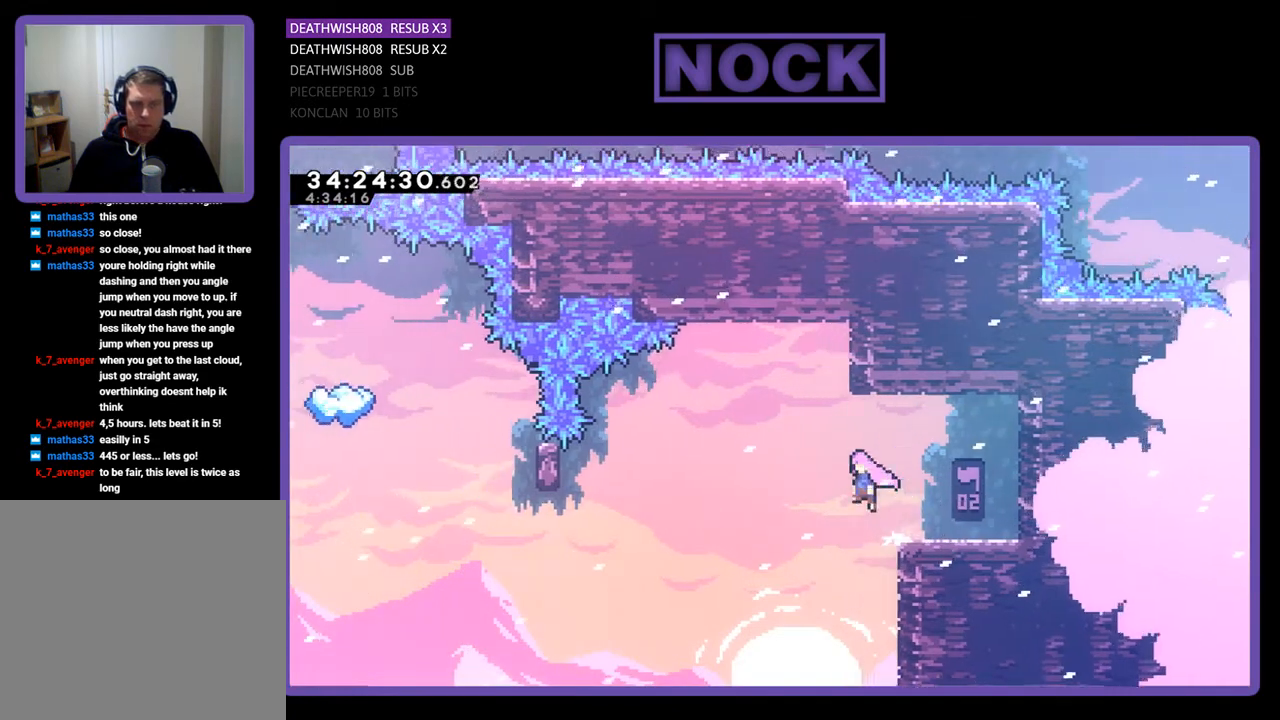
{"buttons": ["R2", "DPAD_LEFT"], "events": [[333, "CROSS", "up"]]}
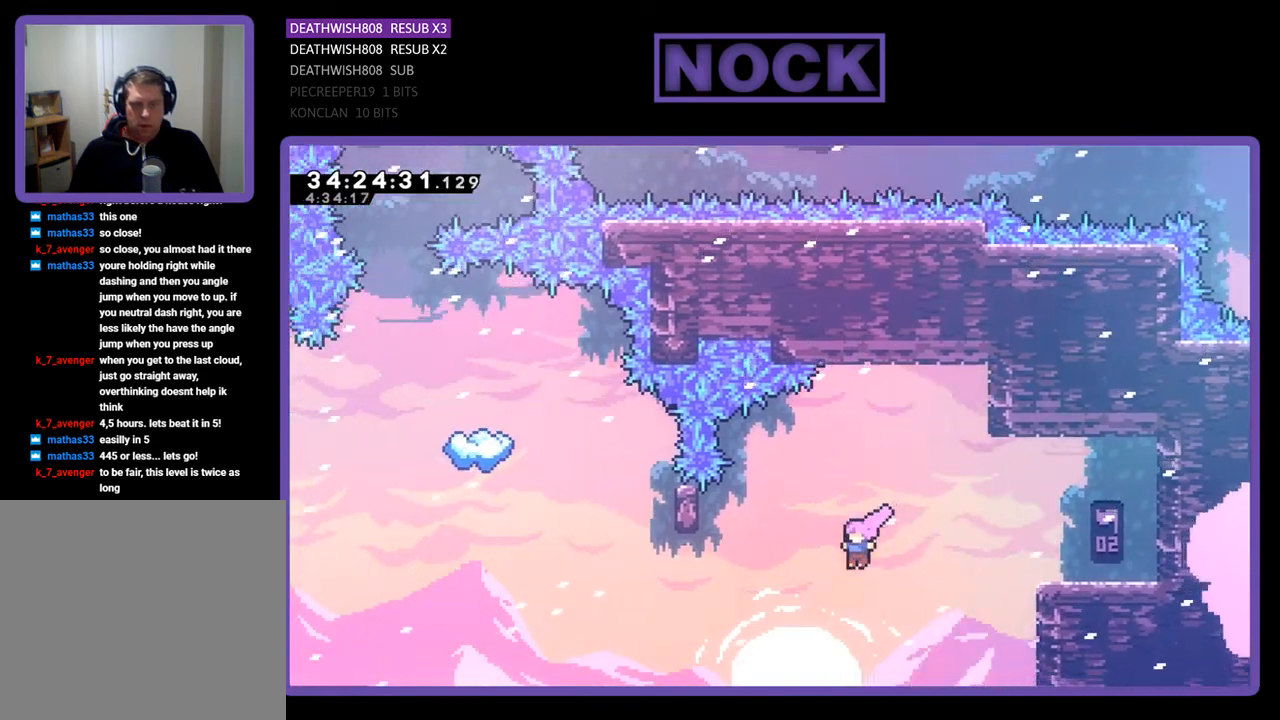
{"buttons": ["R2", "DPAD_UP"], "events": [[133, "CIRCLE", "down"], [333, "DPAD_UP", "down"], [367, "DPAD_LEFT", "up"], [400, "CIRCLE", "up"]]}
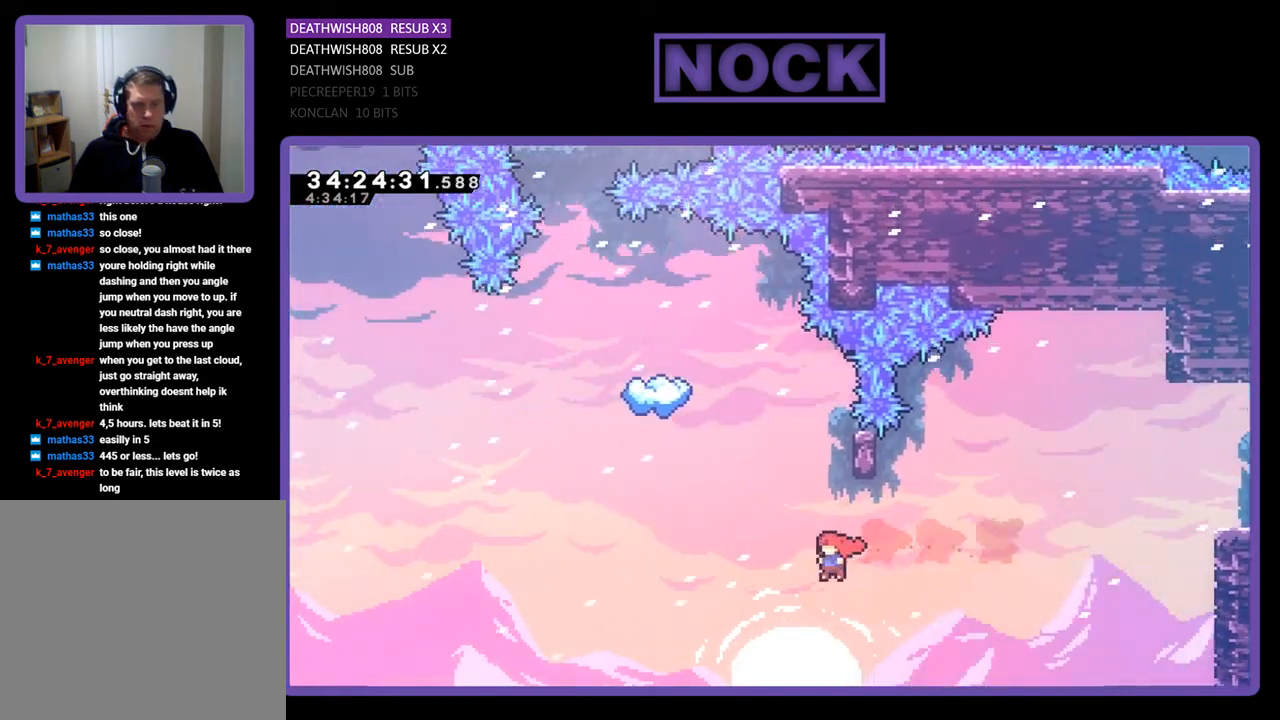
{"buttons": ["R2", "DPAD_UP", "DPAD_RIGHT"], "events": [[67, "CIRCLE", "down"], [200, "DPAD_UP", "up"], [233, "CIRCLE", "up"], [333, "DPAD_RIGHT", "down"], [333, "DPAD_UP", "down"]]}
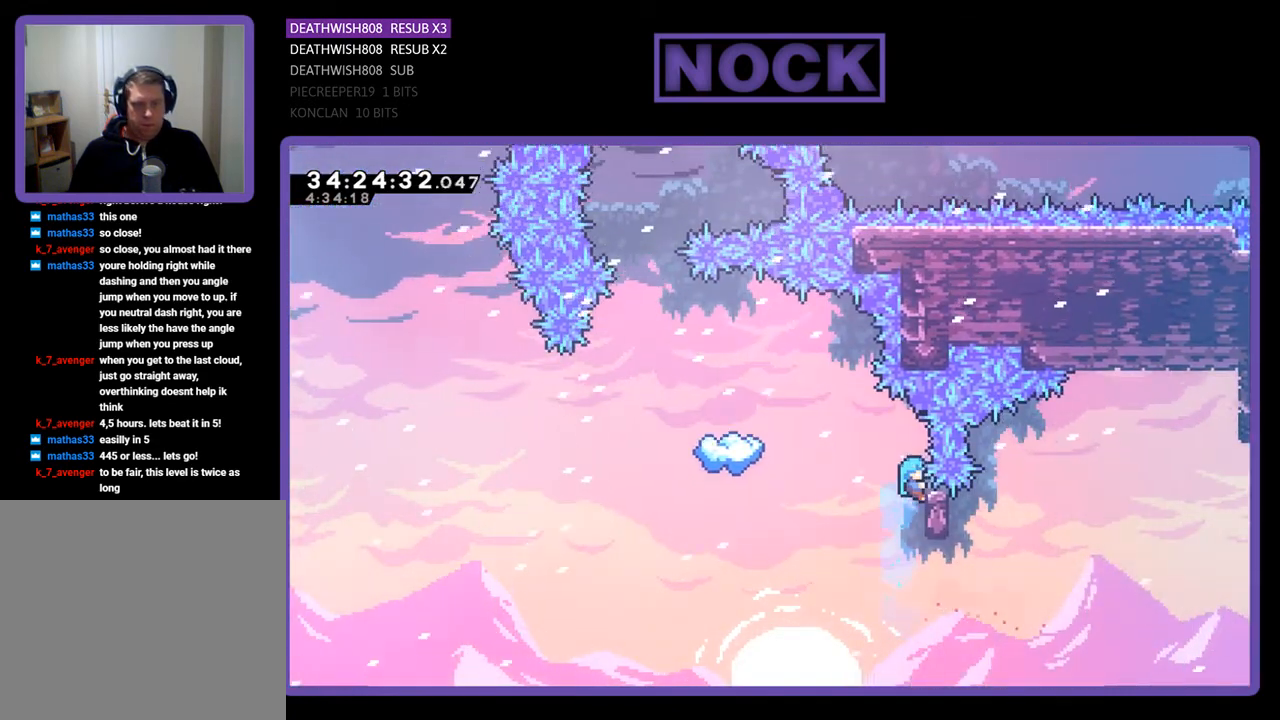
{"buttons": ["R2", "DPAD_UP", "DPAD_LEFT"], "events": [[133, "DPAD_RIGHT", "up"], [233, "DPAD_LEFT", "down"], [333, "DPAD_UP", "up"], [367, "DPAD_UP", "down"]]}
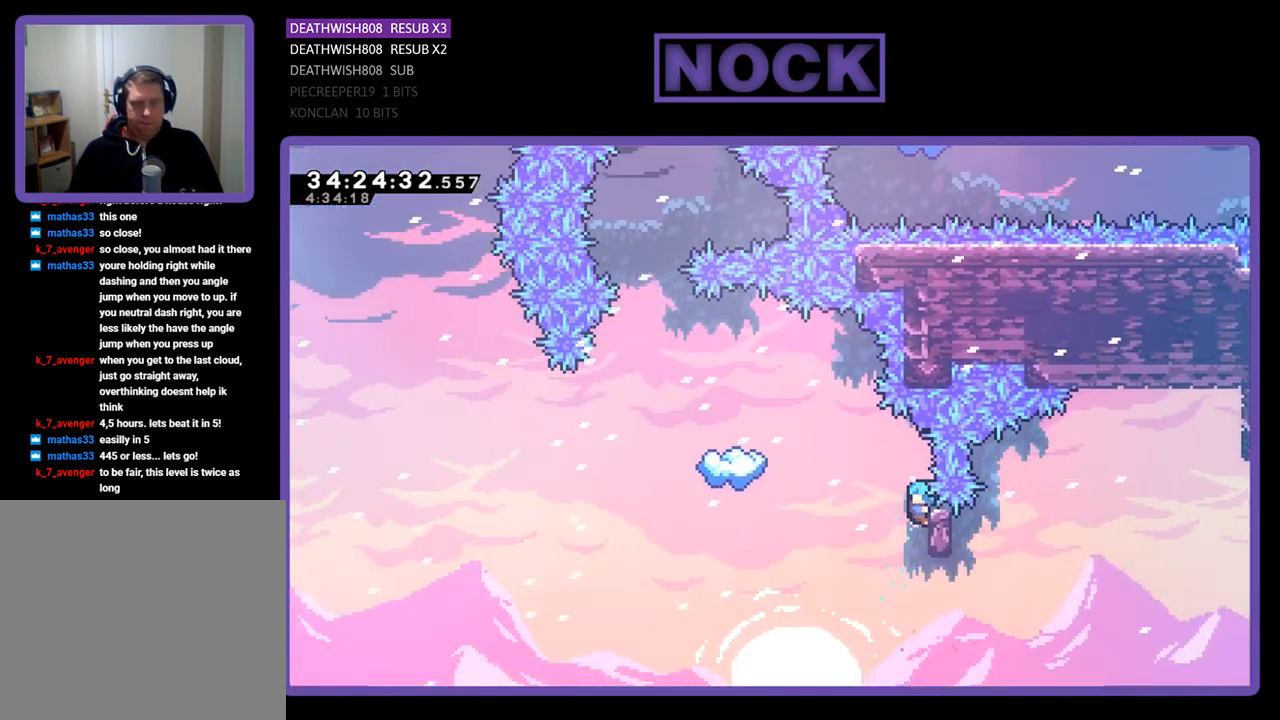
{"buttons": ["CROSS", "R2", "DPAD_UP", "DPAD_LEFT"], "events": [[33, "CROSS", "down"]]}